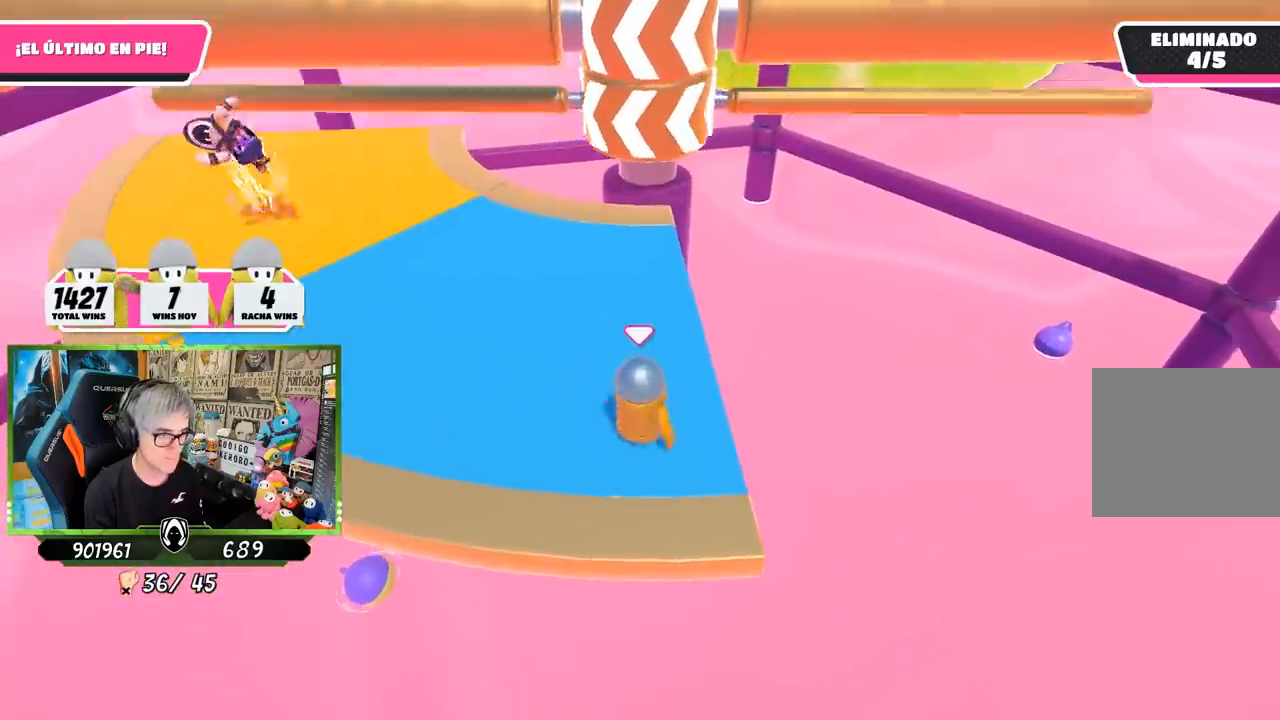
Gameplay with a controller (PlayStation layout); each line is a JSON object with the inputs held at the frame after it. "events" lists button and stick changes between this image and that frame as [ms after this image, input, new state], when the widget could be followed in between. Not read: L3 R3.
{"buttons": ["CROSS"], "left_stick": "left", "right_stick": "center", "events": [[17, "left_stick", "left"], [217, "left_stick", "right"], [383, "CROSS", "down"], [383, "left_stick", "left"]]}
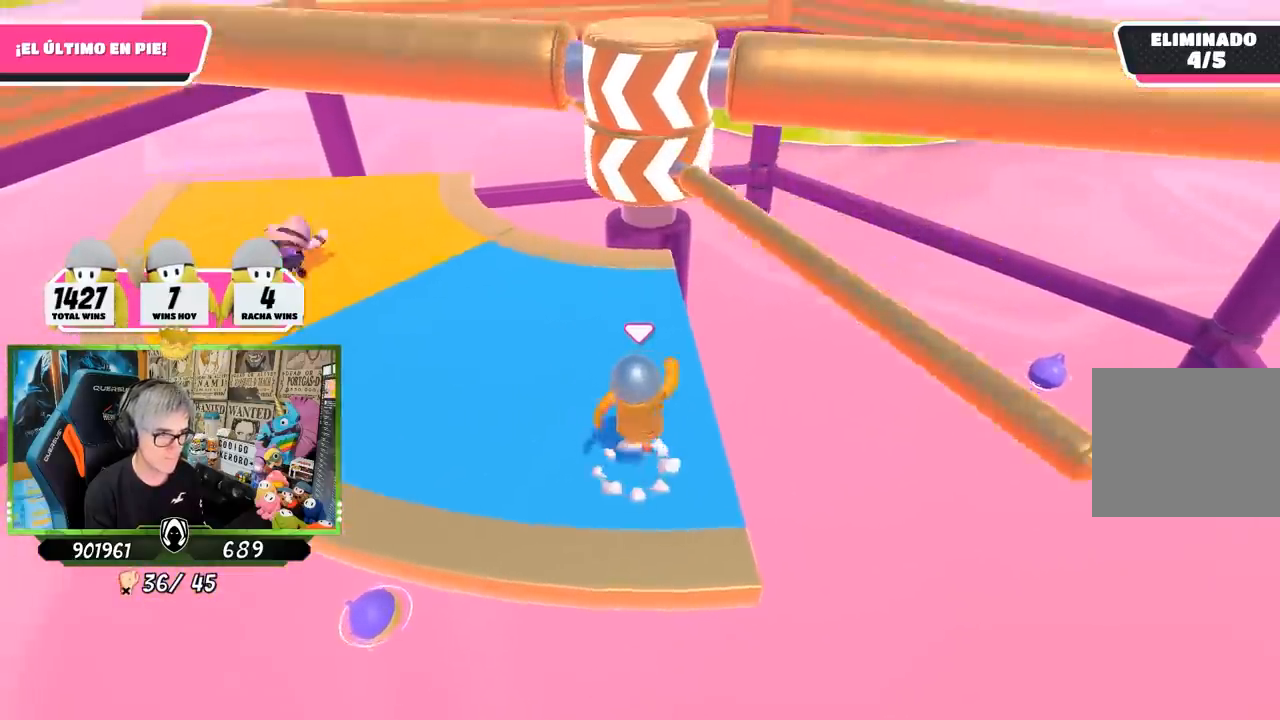
{"buttons": [], "left_stick": "left", "right_stick": "center", "events": [[83, "CROSS", "up"], [150, "left_stick", "up-right"], [383, "left_stick", "center"], [450, "left_stick", "left"]]}
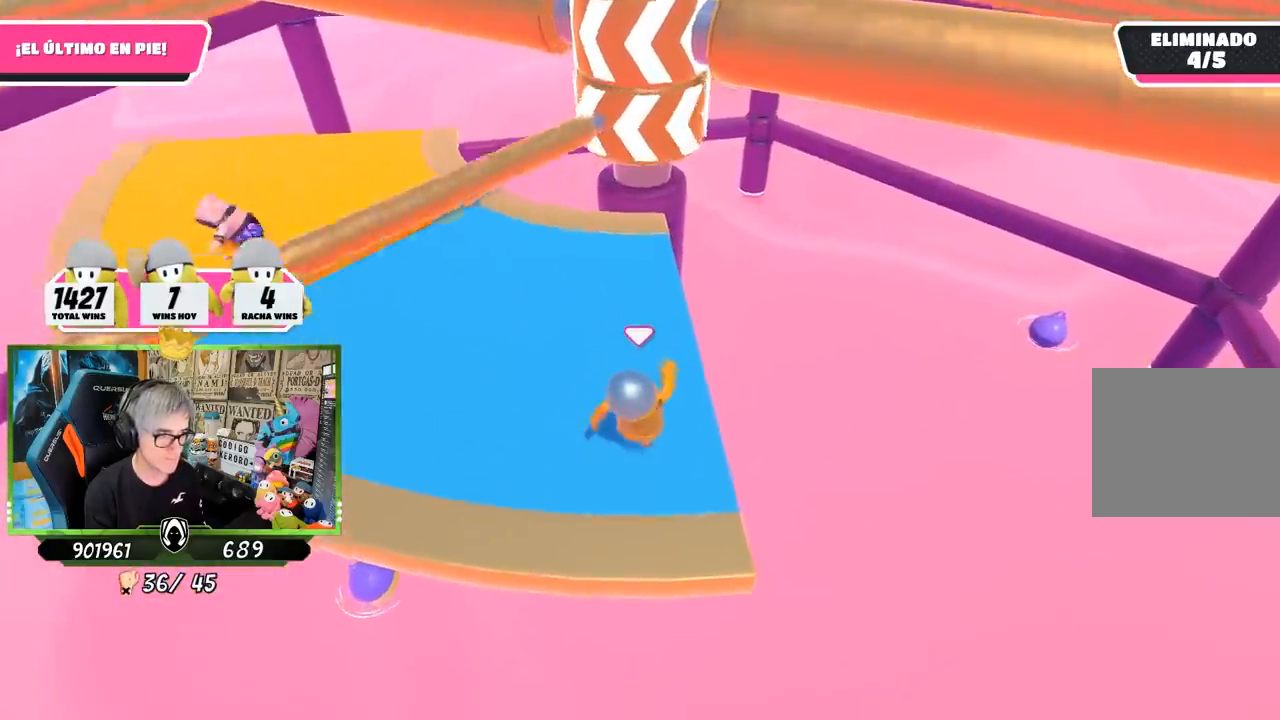
{"buttons": [], "left_stick": "right", "right_stick": "center", "events": [[117, "left_stick", "right"], [250, "left_stick", "left"], [483, "left_stick", "right"]]}
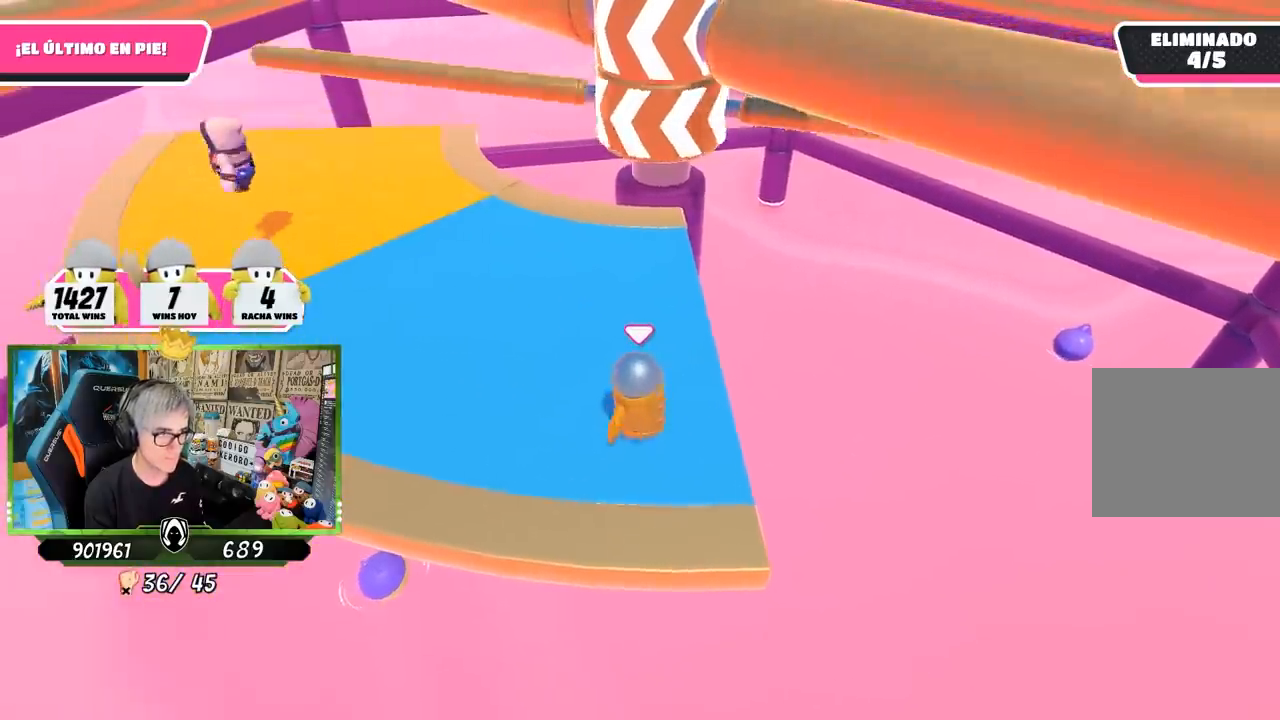
{"buttons": [], "left_stick": "left", "right_stick": "center", "events": [[183, "left_stick", "left"], [317, "left_stick", "right"], [350, "CROSS", "down"], [450, "left_stick", "left"], [483, "CROSS", "up"]]}
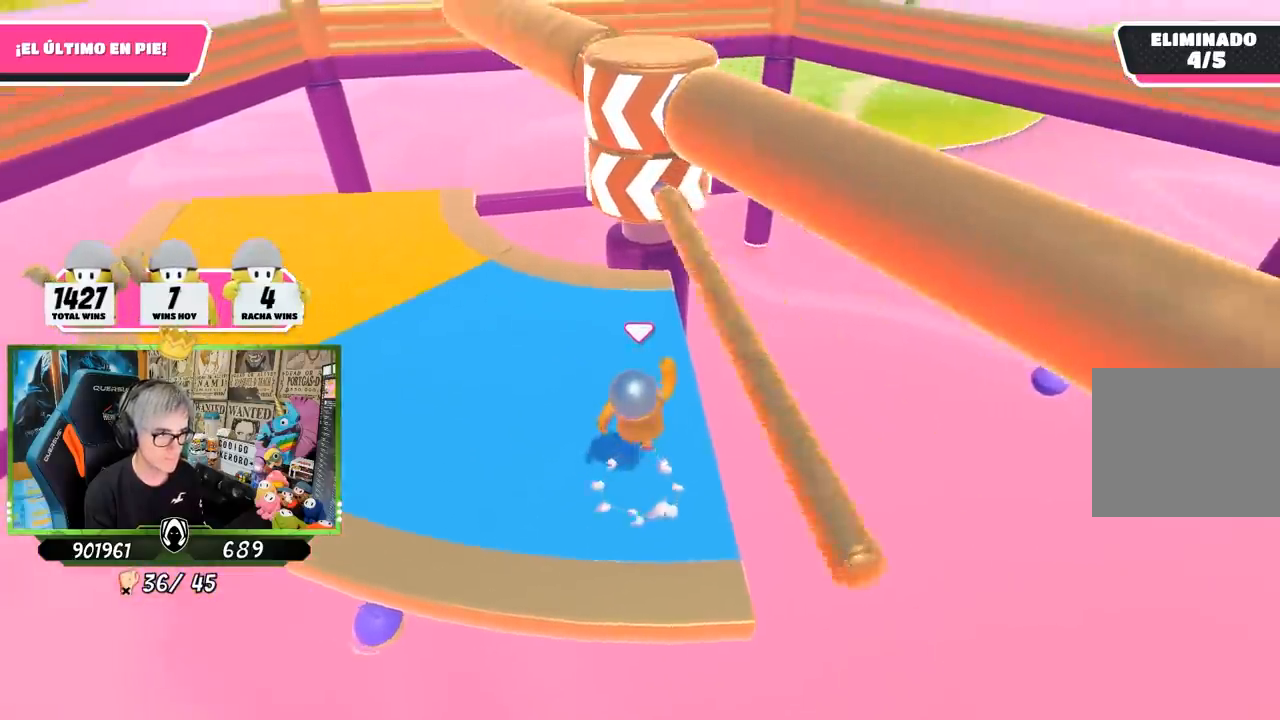
{"buttons": [], "left_stick": "right", "right_stick": "down", "events": [[317, "left_stick", "right"], [400, "right_stick", "down-right"], [467, "right_stick", "down"]]}
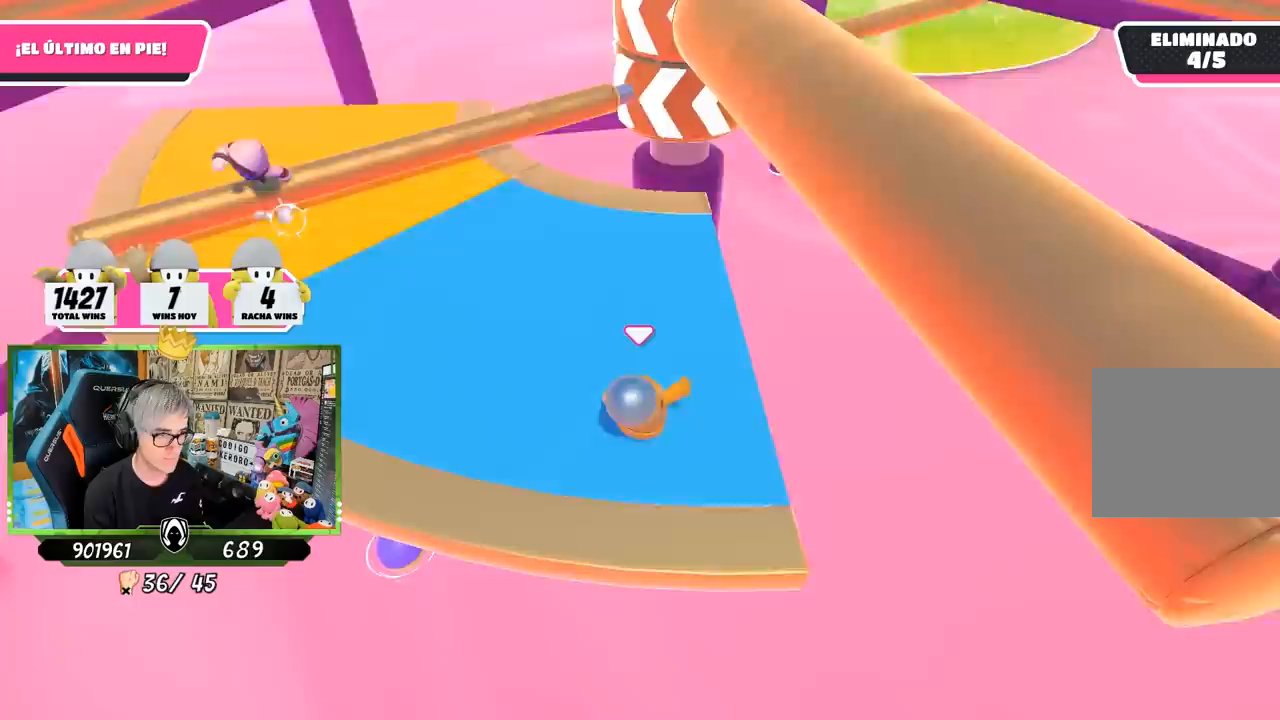
{"buttons": [], "left_stick": "center", "right_stick": "center", "events": [[317, "left_stick", "center"], [317, "right_stick", "center"], [383, "left_stick", "left"], [483, "left_stick", "center"]]}
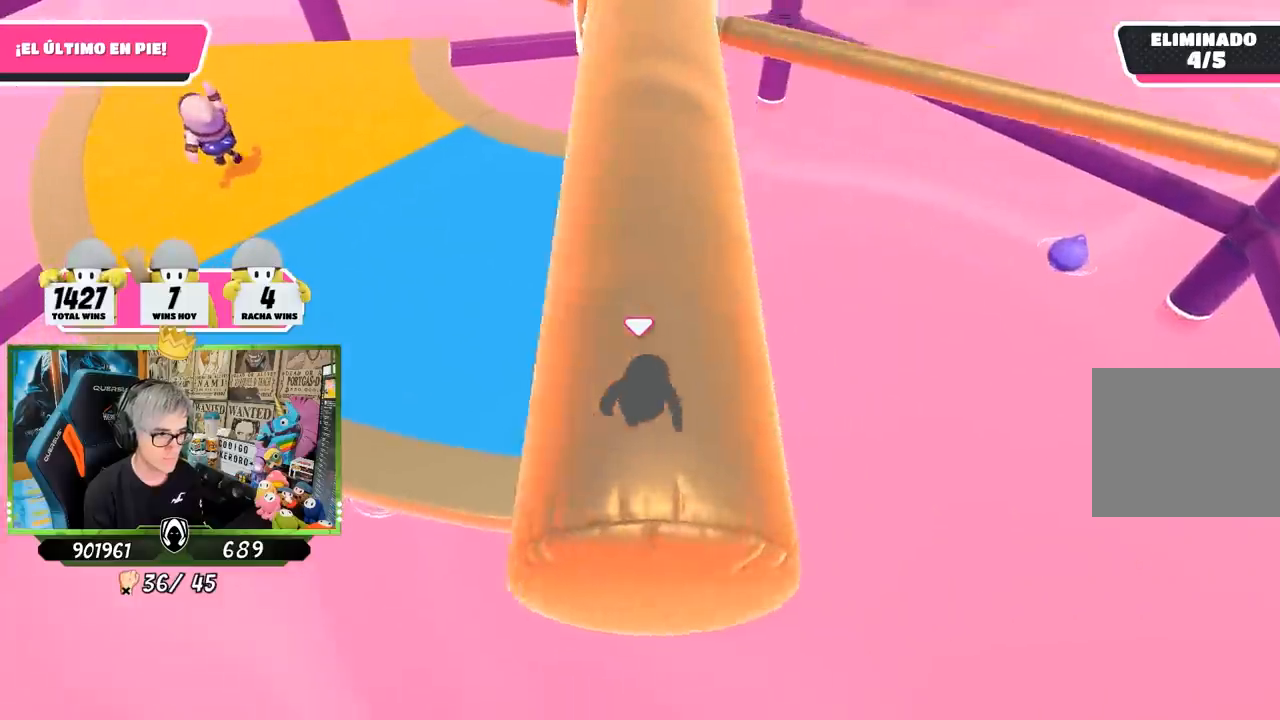
{"buttons": [], "left_stick": "up-right", "right_stick": "center", "events": [[250, "CROSS", "down"], [250, "left_stick", "up-left"], [417, "CROSS", "up"], [483, "left_stick", "up-right"]]}
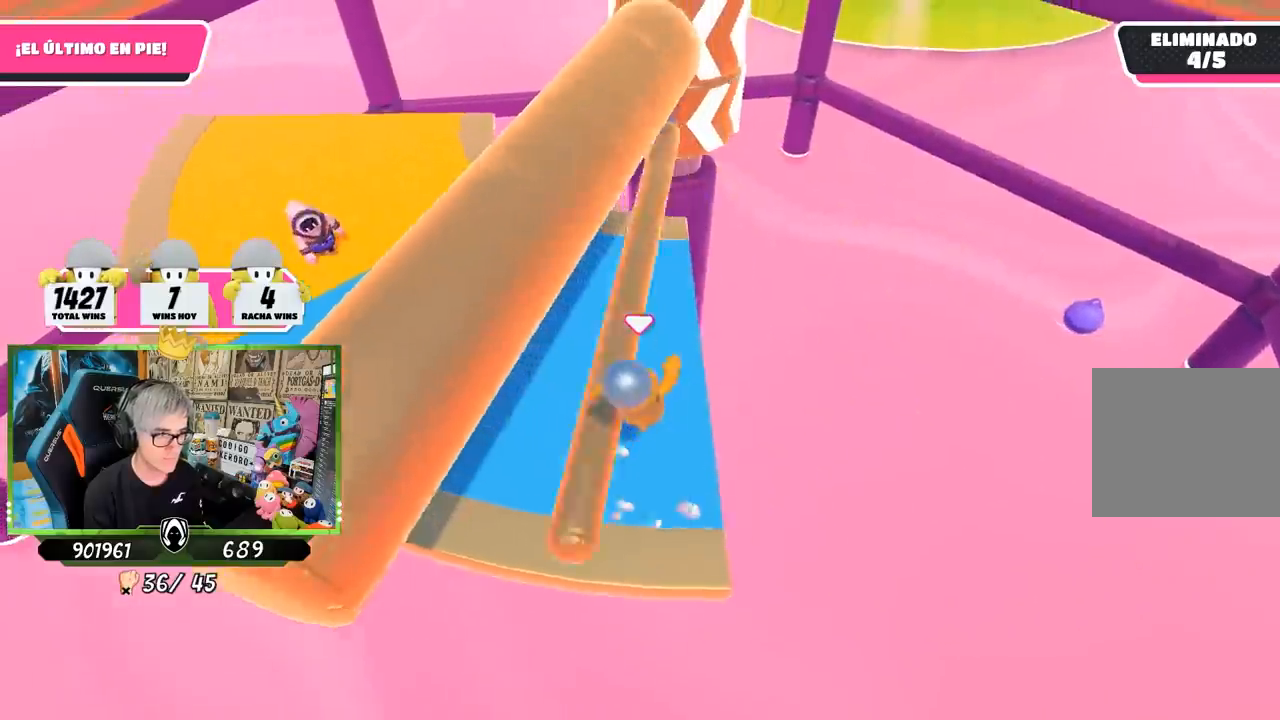
{"buttons": [], "left_stick": "center", "right_stick": "center", "events": [[83, "left_stick", "down-right"], [117, "right_stick", "up"], [150, "left_stick", "left"], [283, "right_stick", "center"], [350, "left_stick", "up-right"], [483, "left_stick", "center"]]}
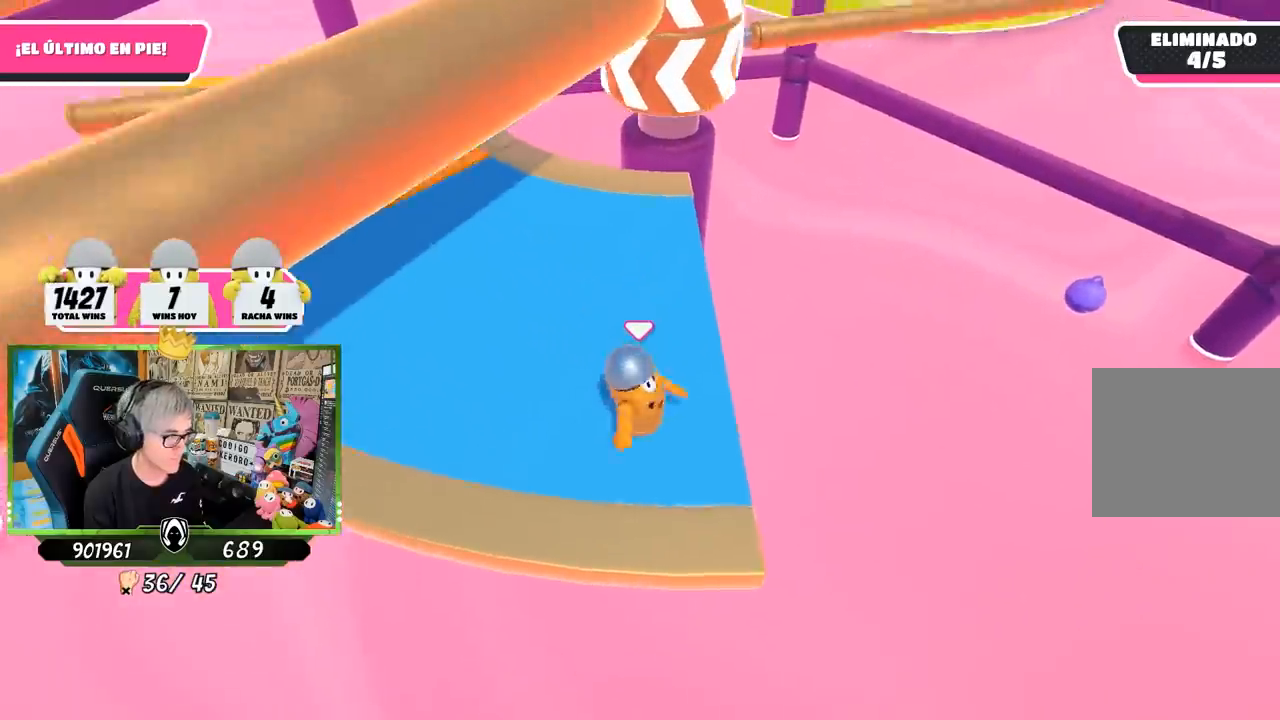
{"buttons": [], "left_stick": "right", "right_stick": "center", "events": [[283, "left_stick", "left"], [417, "left_stick", "right"]]}
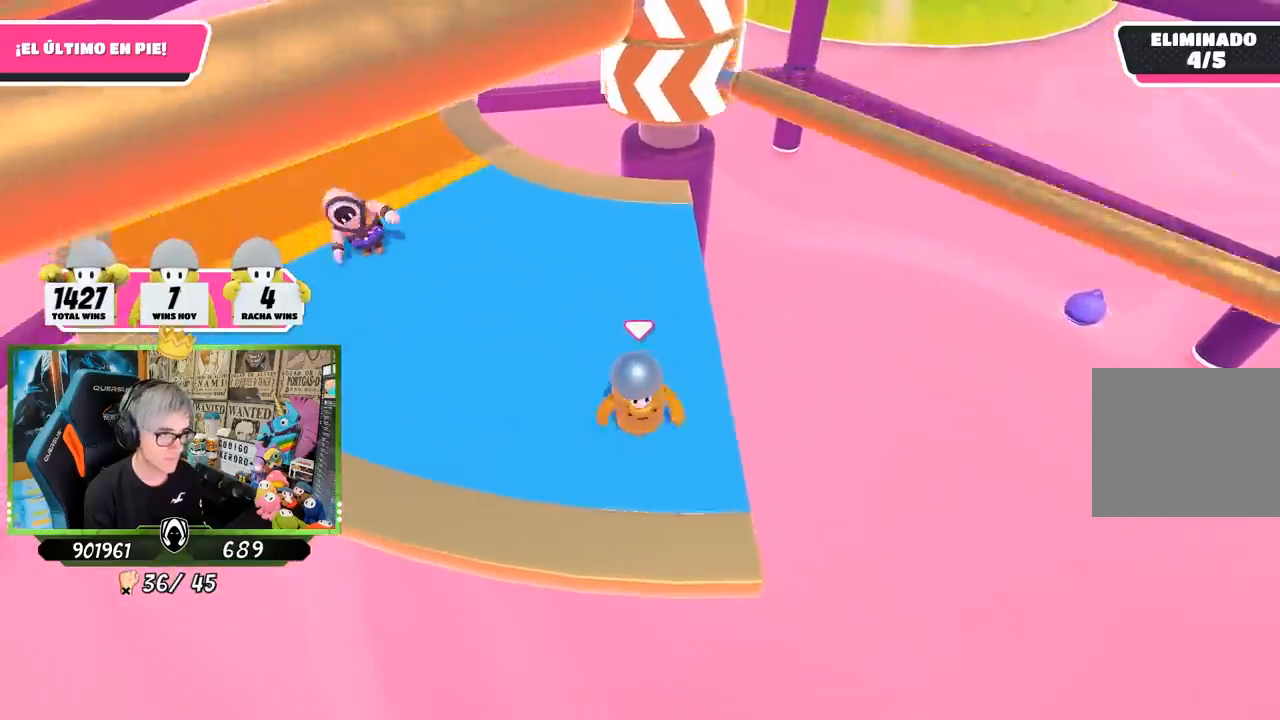
{"buttons": [], "left_stick": "right", "right_stick": "center", "events": [[83, "CROSS", "down"], [150, "left_stick", "left"], [250, "CROSS", "up"], [367, "left_stick", "up"], [483, "left_stick", "right"]]}
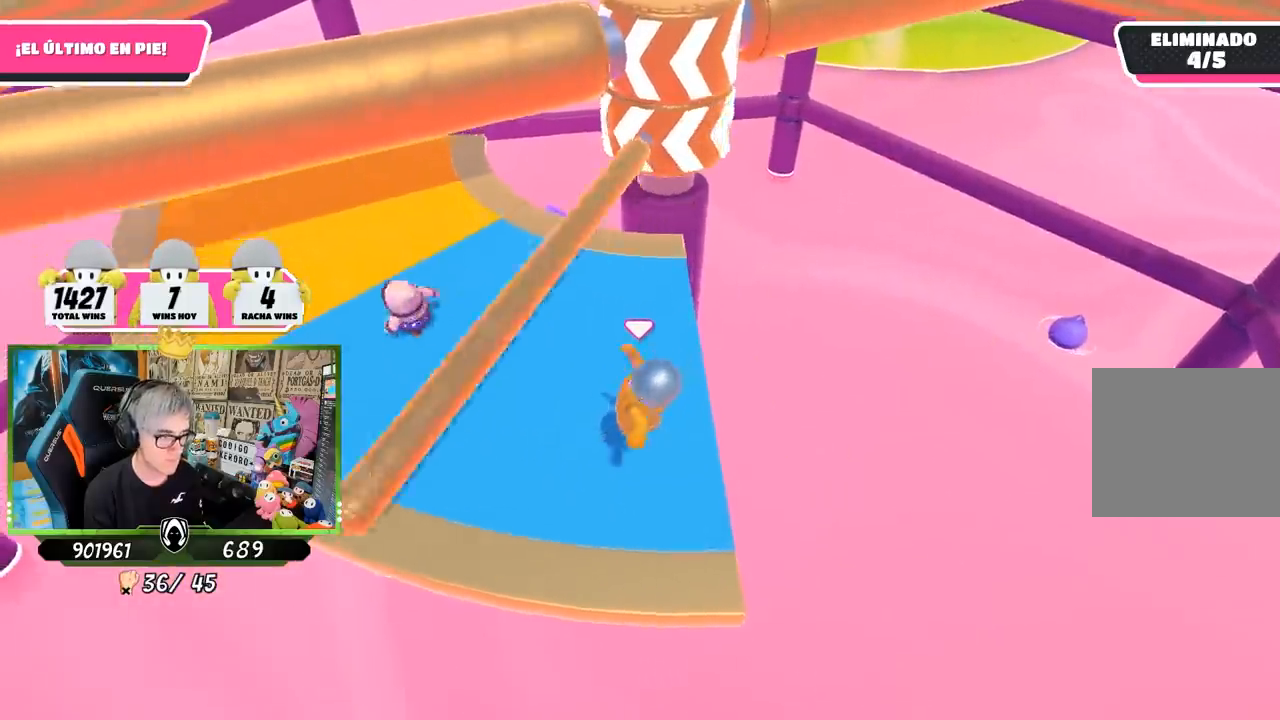
{"buttons": [], "left_stick": "center", "right_stick": "center", "events": [[117, "right_stick", "up"], [150, "left_stick", "left"], [250, "right_stick", "center"], [283, "left_stick", "center"]]}
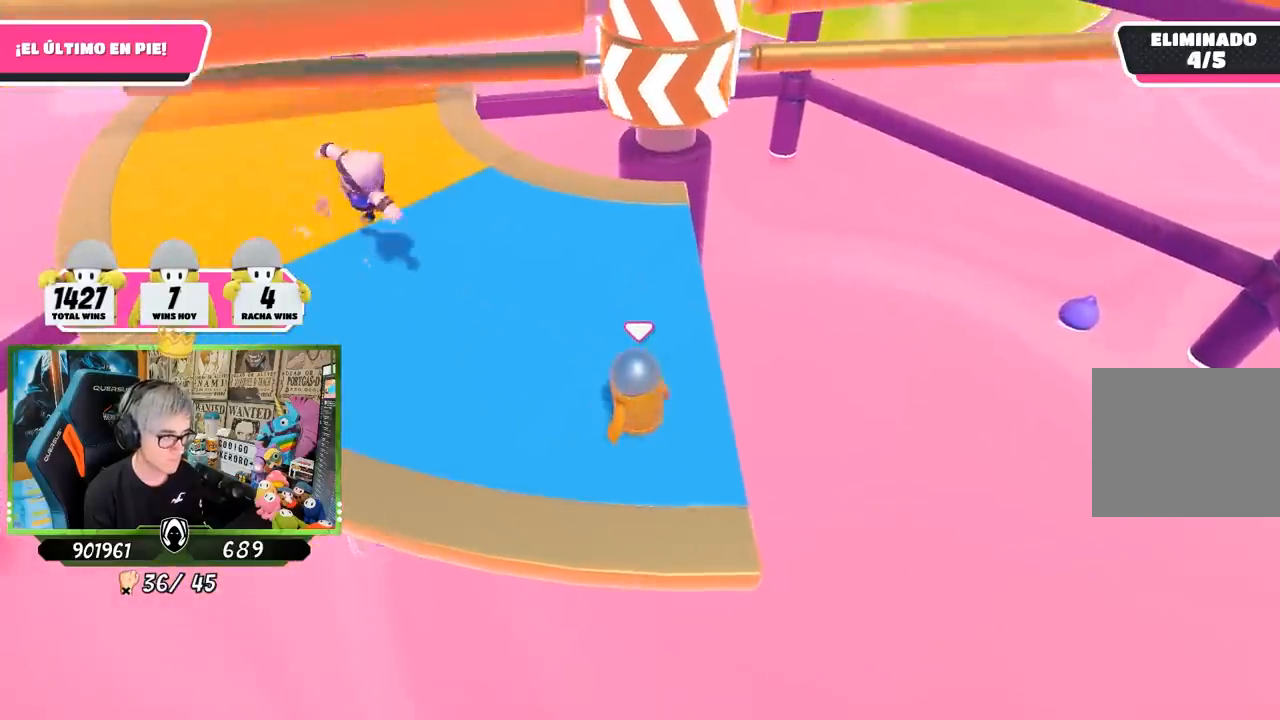
{"buttons": ["CROSS"], "left_stick": "right", "right_stick": "center", "events": [[117, "left_stick", "right"], [283, "left_stick", "left"], [417, "CROSS", "down"], [450, "left_stick", "right"]]}
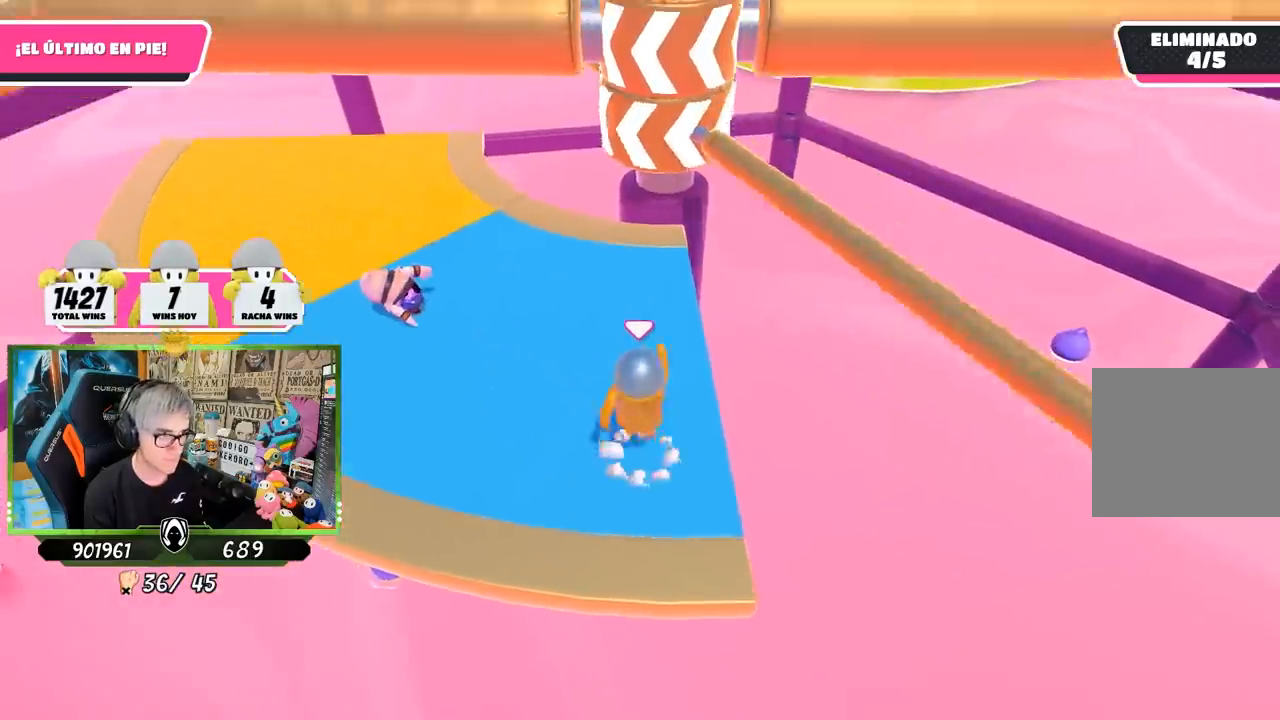
{"buttons": [], "left_stick": "right", "right_stick": "center", "events": [[117, "CROSS", "up"], [117, "left_stick", "center"], [183, "left_stick", "left"], [483, "left_stick", "right"]]}
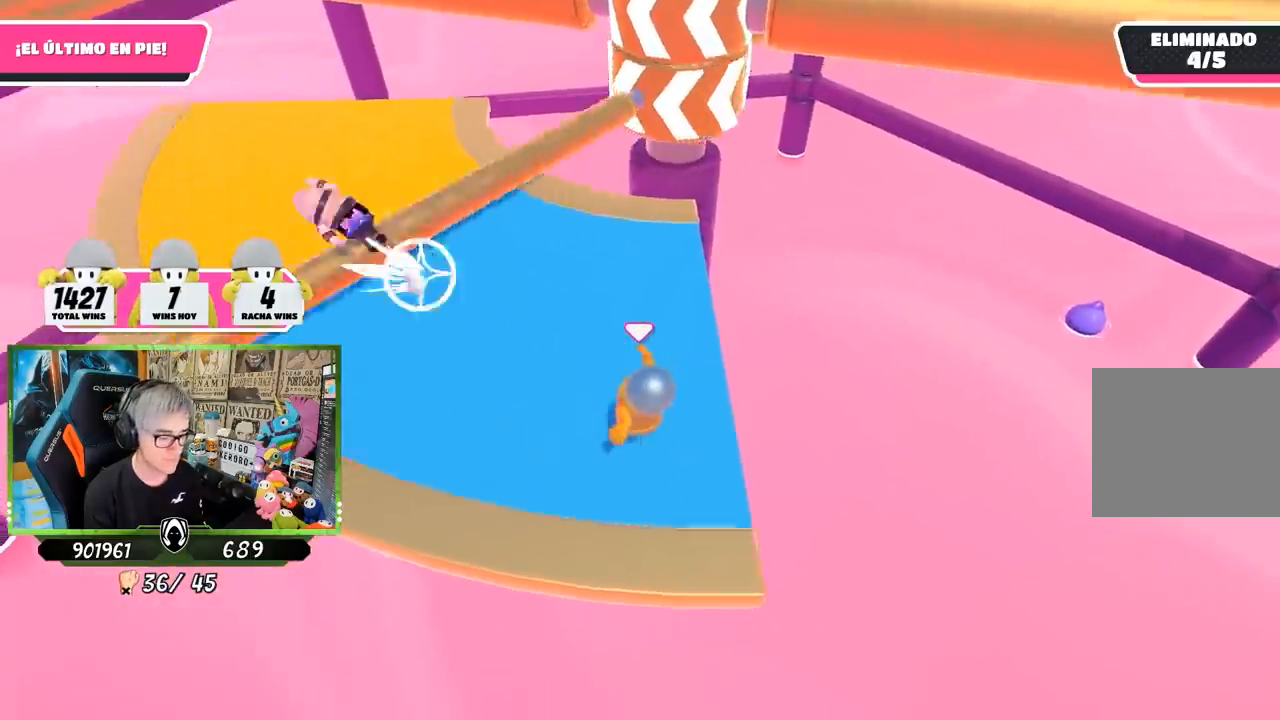
{"buttons": [], "left_stick": "left", "right_stick": "center", "events": [[150, "left_stick", "left"], [283, "left_stick", "right"], [450, "left_stick", "left"]]}
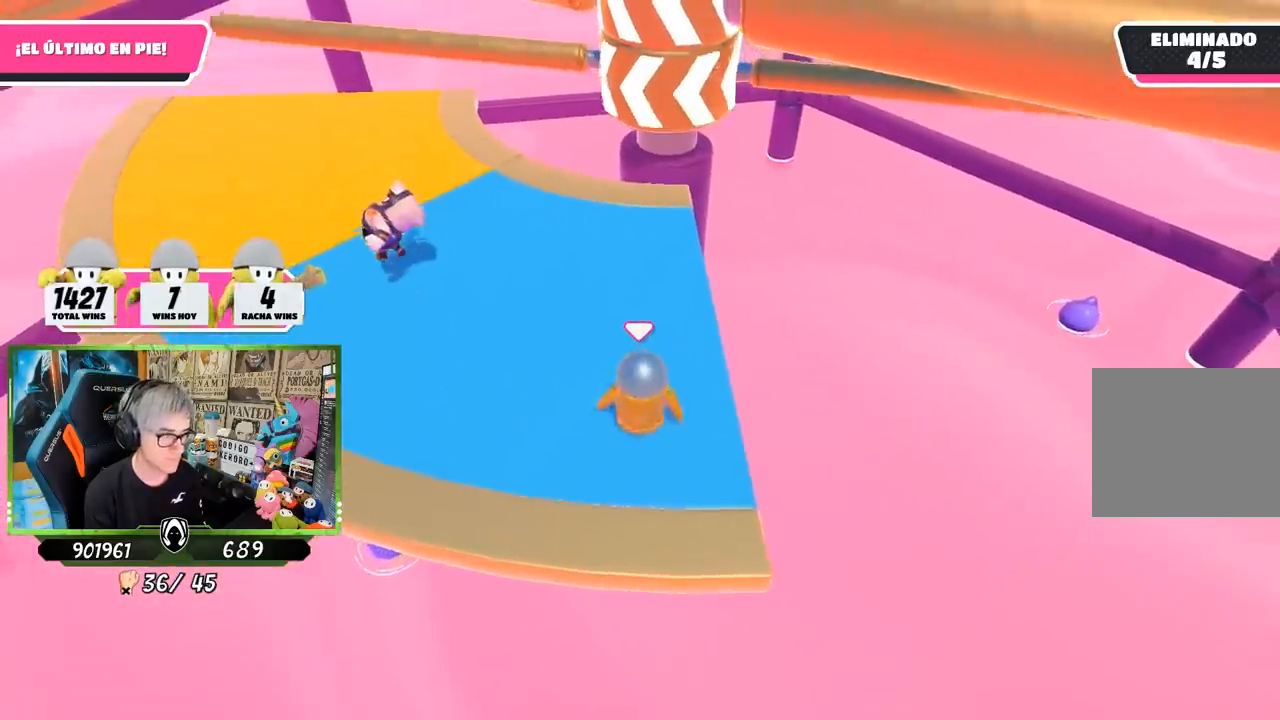
{"buttons": ["CROSS"], "left_stick": "right", "right_stick": "center", "events": [[117, "left_stick", "right"], [250, "left_stick", "left"], [350, "CROSS", "down"], [400, "left_stick", "right"]]}
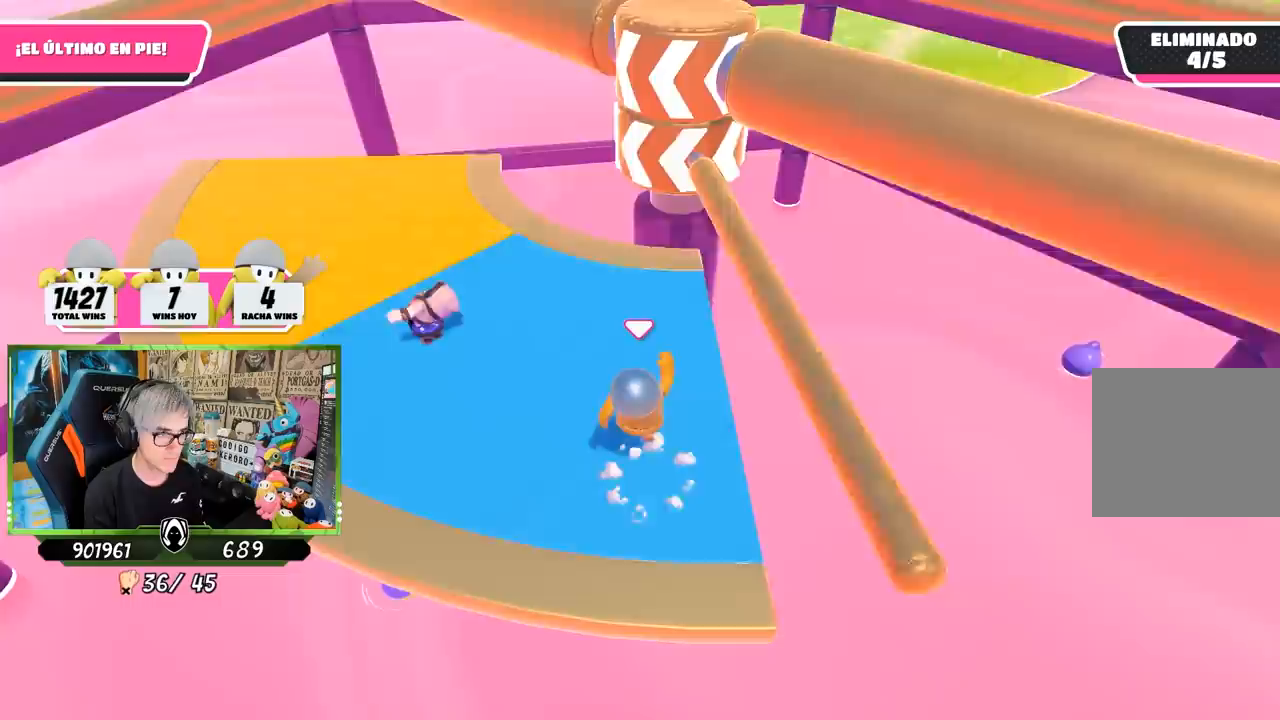
{"buttons": [], "left_stick": "left", "right_stick": "right", "events": [[17, "CROSS", "up"], [50, "left_stick", "left"], [333, "right_stick", "right"]]}
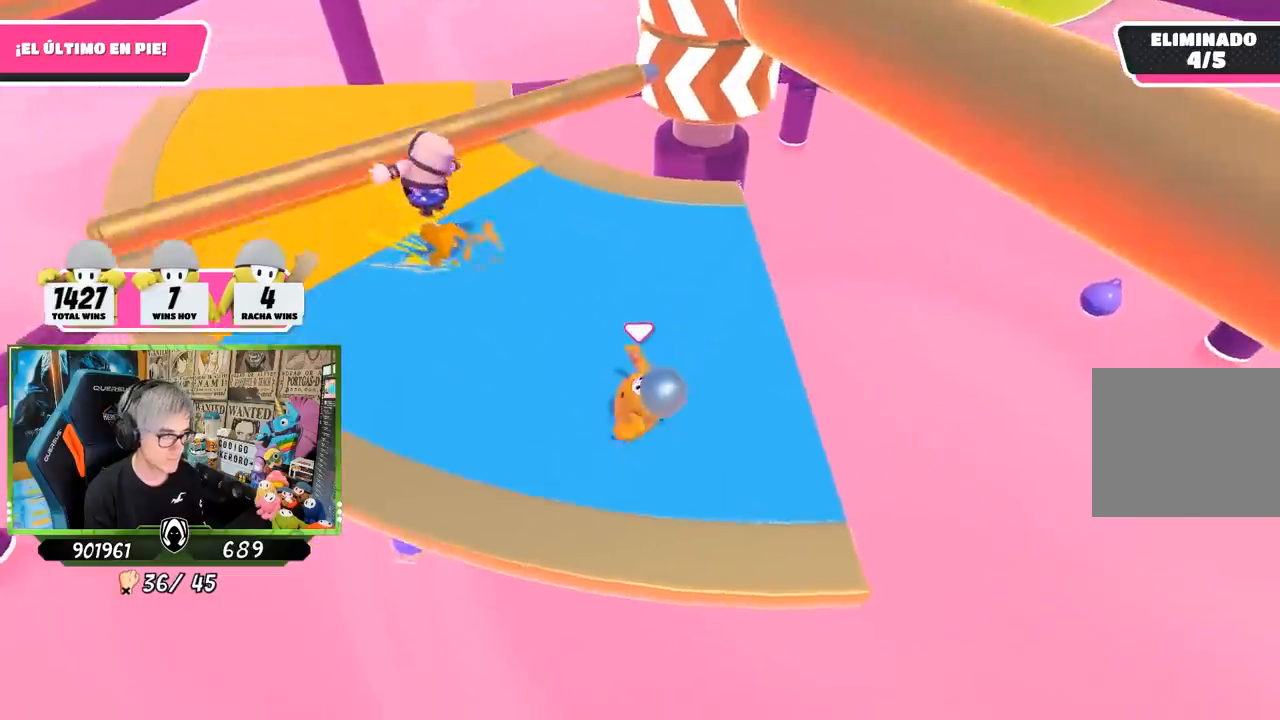
{"buttons": [], "left_stick": "left", "right_stick": "right", "events": []}
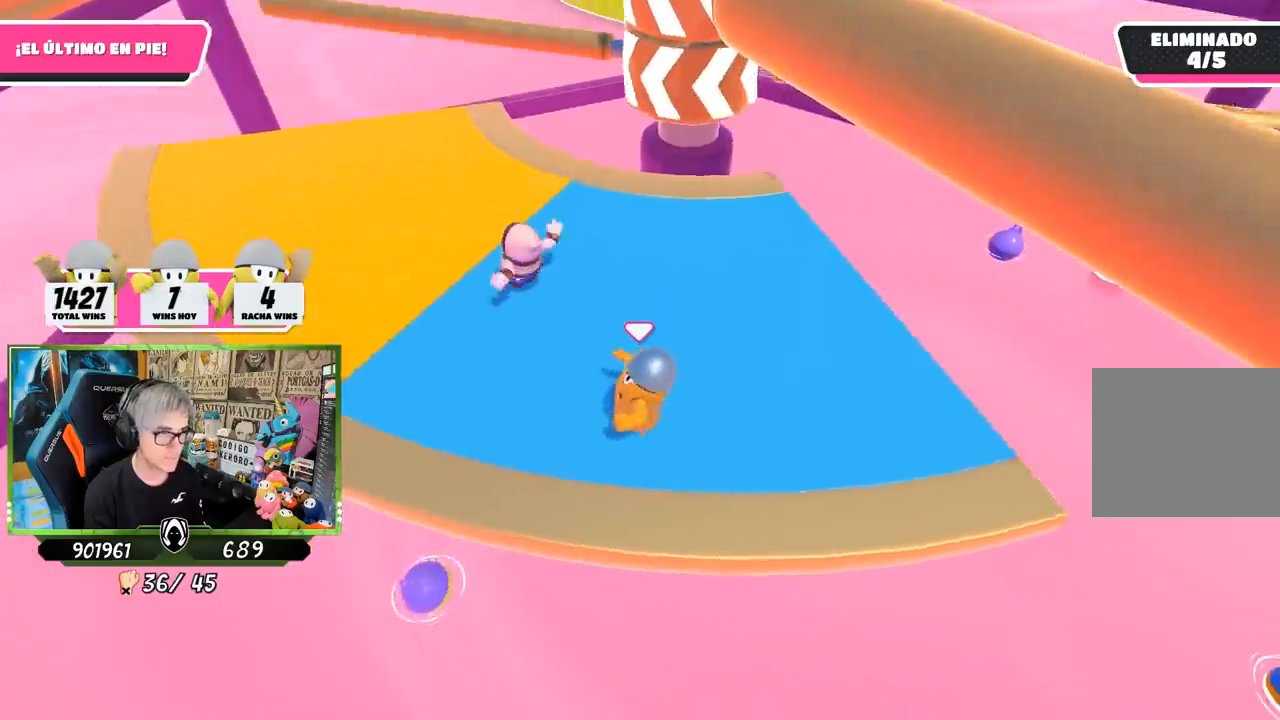
{"buttons": [], "left_stick": "right", "right_stick": "center", "events": [[83, "left_stick", "right"], [83, "right_stick", "center"], [250, "CROSS", "down"], [383, "CROSS", "up"]]}
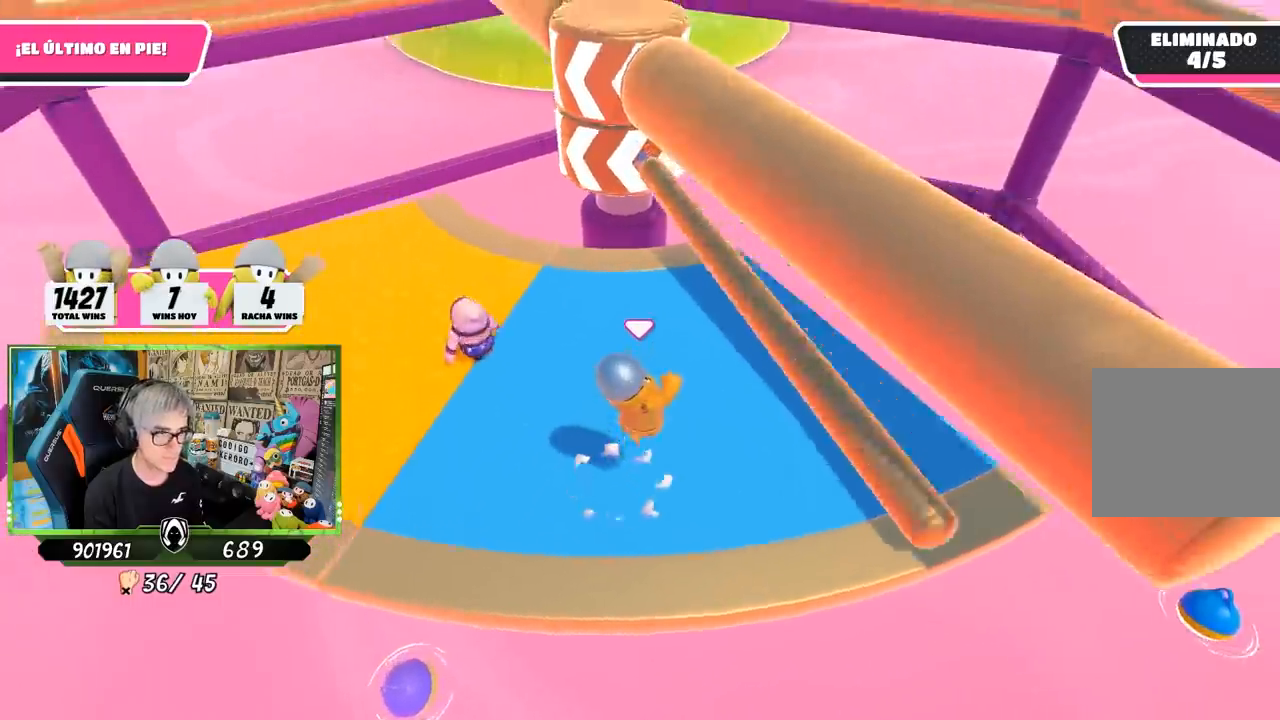
{"buttons": [], "left_stick": "right", "right_stick": "left", "events": [[400, "right_stick", "left"]]}
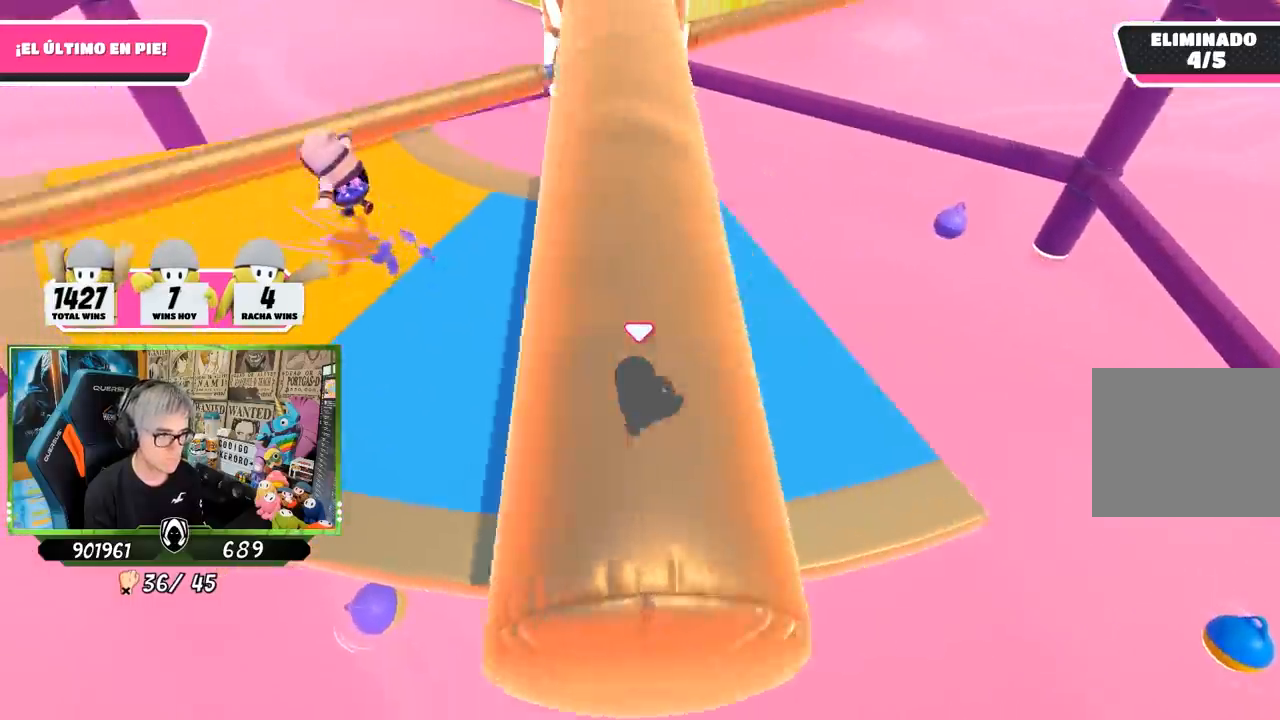
{"buttons": [], "left_stick": "right", "right_stick": "center", "events": [[50, "right_stick", "center"], [117, "left_stick", "down"], [183, "left_stick", "left"], [267, "left_stick", "up"], [417, "left_stick", "right"]]}
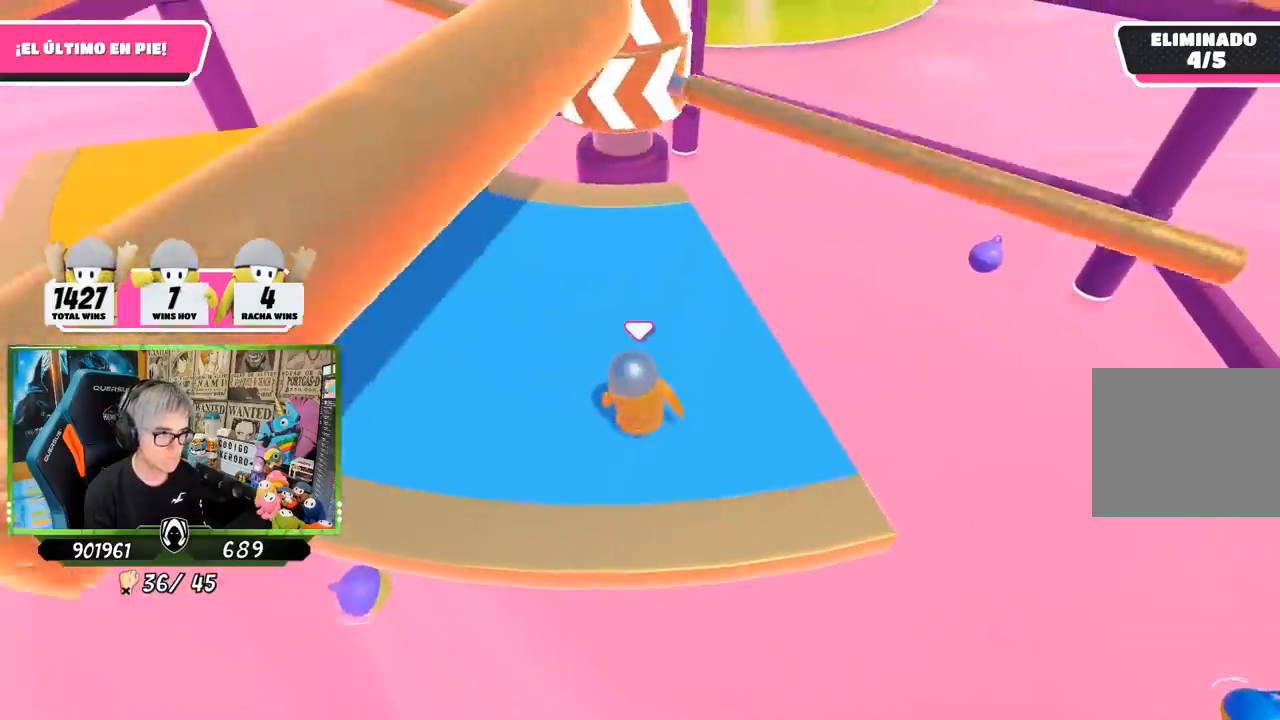
{"buttons": [], "left_stick": "up", "right_stick": "center", "events": [[117, "CROSS", "down"], [117, "left_stick", "left"], [250, "CROSS", "up"], [250, "left_stick", "up-left"], [350, "left_stick", "up"]]}
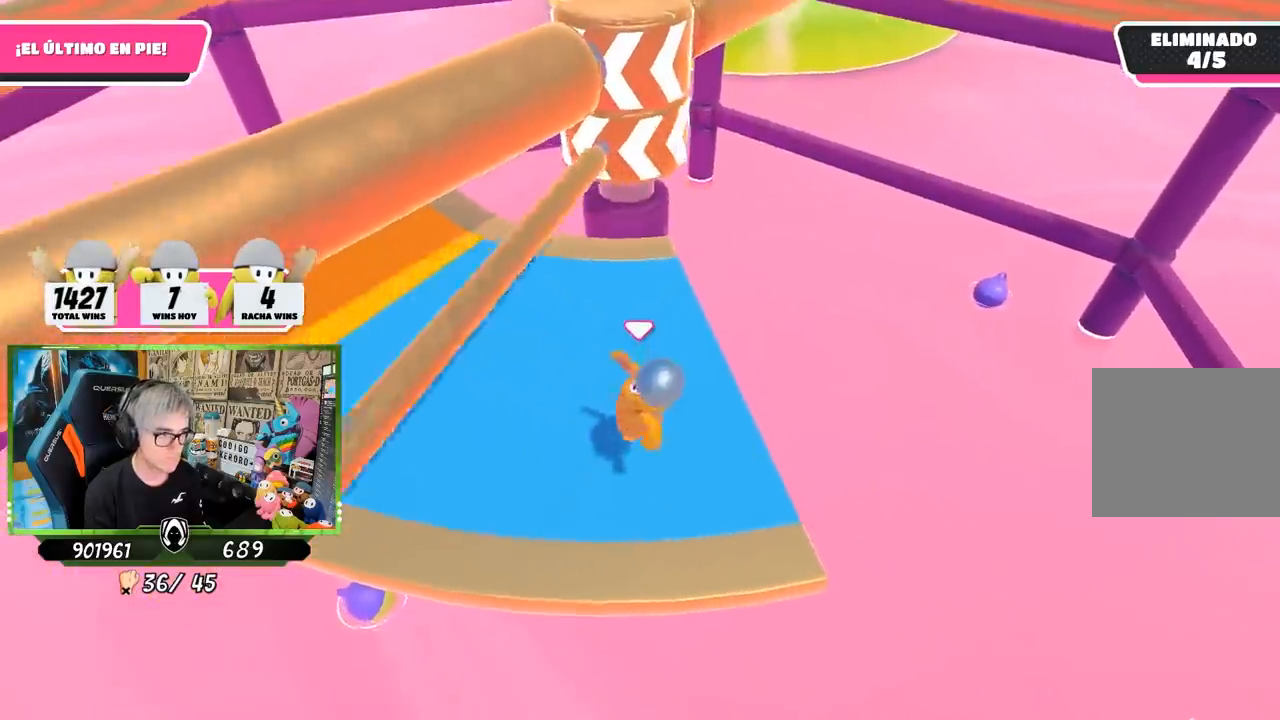
{"buttons": [], "left_stick": "left", "right_stick": "center", "events": [[50, "right_stick", "up-left"], [117, "left_stick", "right"], [250, "left_stick", "down-right"], [333, "right_stick", "center"], [450, "left_stick", "left"]]}
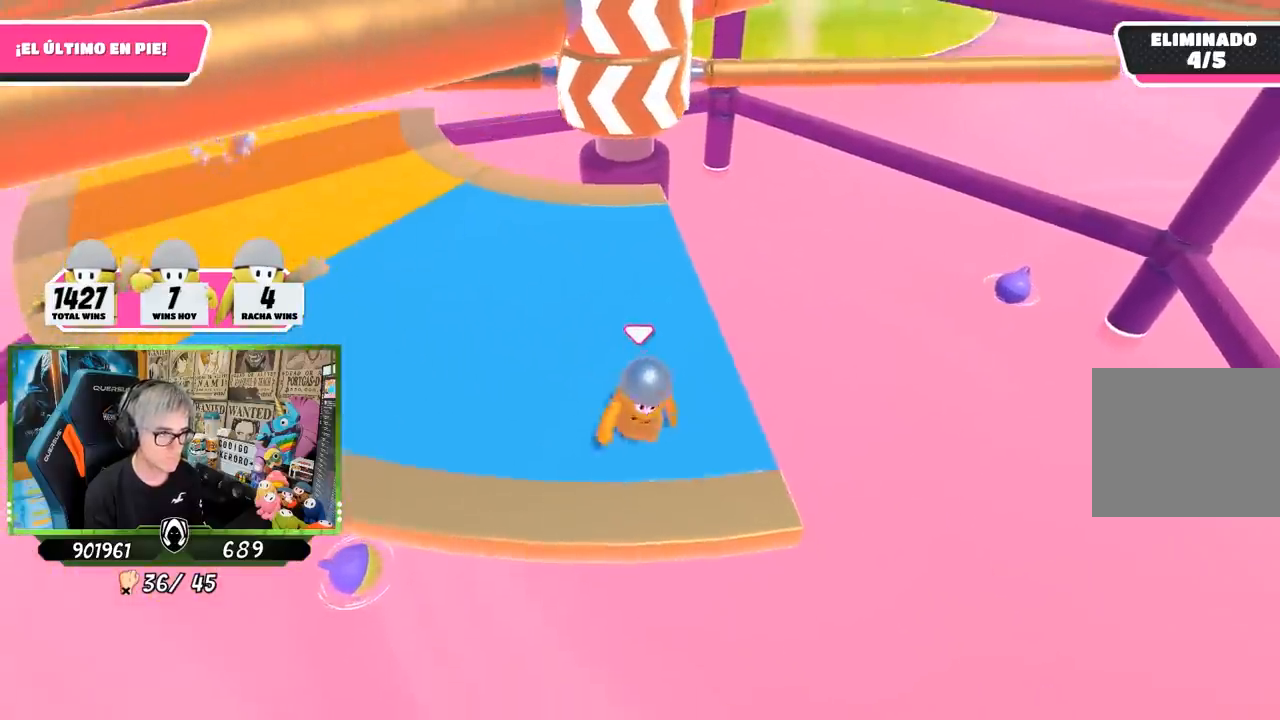
{"buttons": ["CROSS"], "left_stick": "left", "right_stick": "center", "events": [[133, "left_stick", "up"], [283, "left_stick", "right"], [383, "CROSS", "down"], [450, "left_stick", "left"]]}
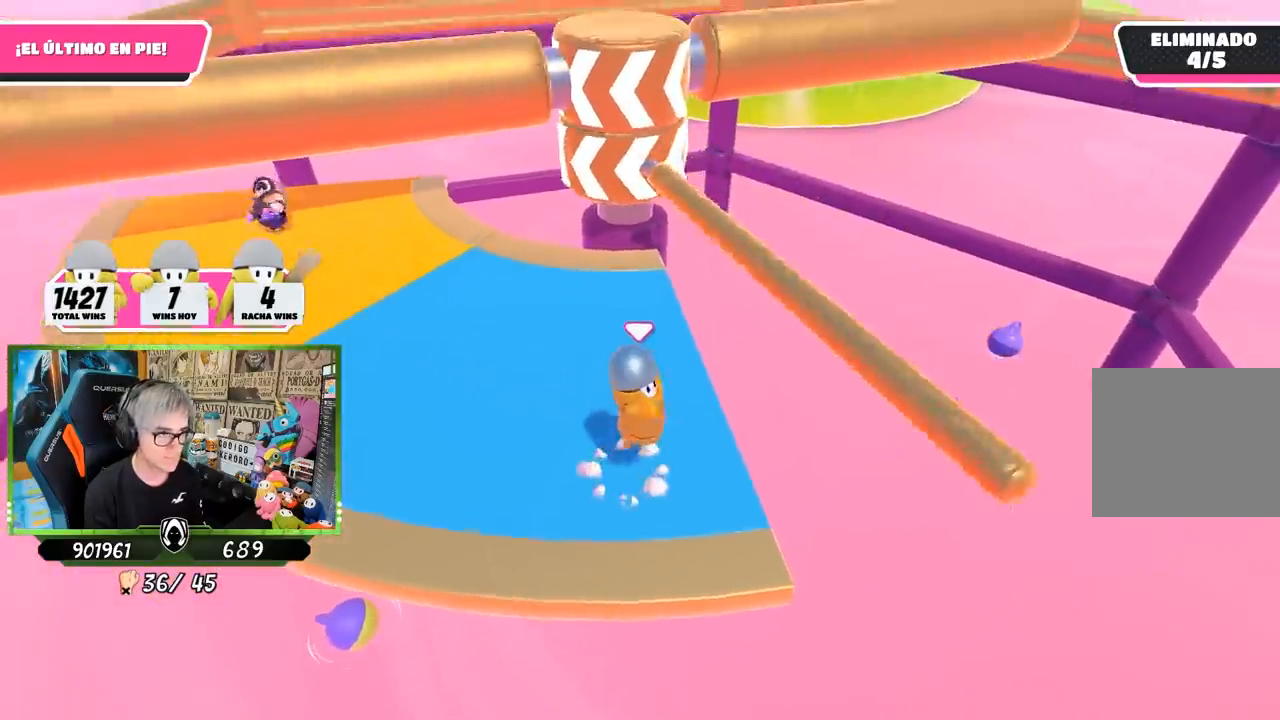
{"buttons": [], "left_stick": "up-right", "right_stick": "up", "events": [[50, "CROSS", "up"], [317, "left_stick", "up"], [417, "right_stick", "up"], [483, "left_stick", "up-right"]]}
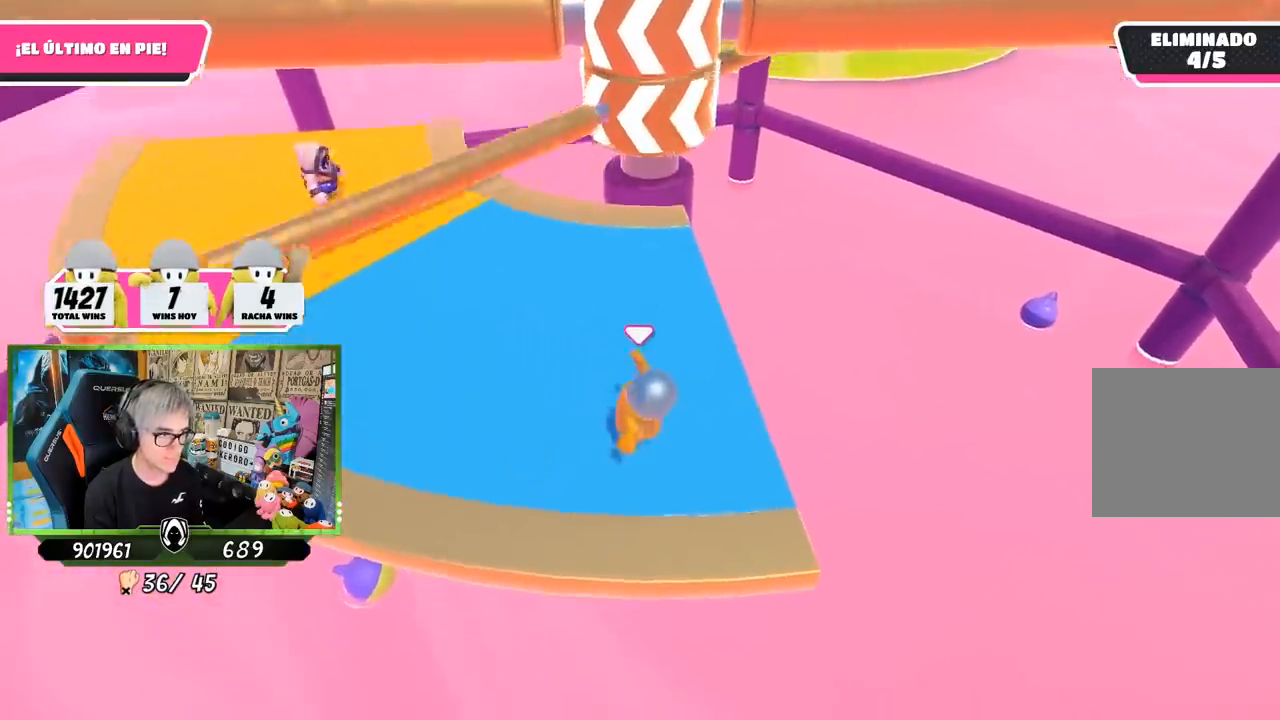
{"buttons": [], "left_stick": "left", "right_stick": "center", "events": [[67, "right_stick", "center"], [183, "left_stick", "down-right"], [267, "left_stick", "down-left"], [317, "left_stick", "left"]]}
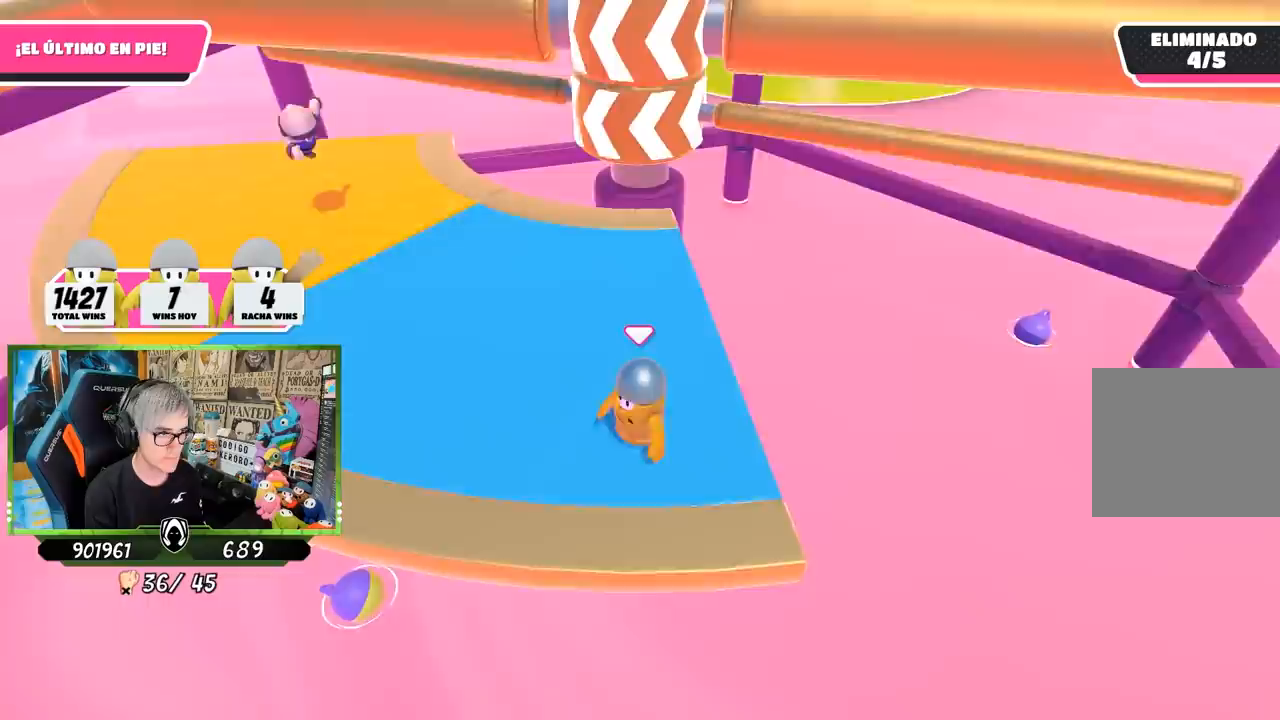
{"buttons": [], "left_stick": "down-left", "right_stick": "center", "events": [[33, "left_stick", "up"], [183, "CROSS", "down"], [183, "left_stick", "right"], [250, "left_stick", "down-right"], [350, "CROSS", "up"], [417, "left_stick", "down-left"]]}
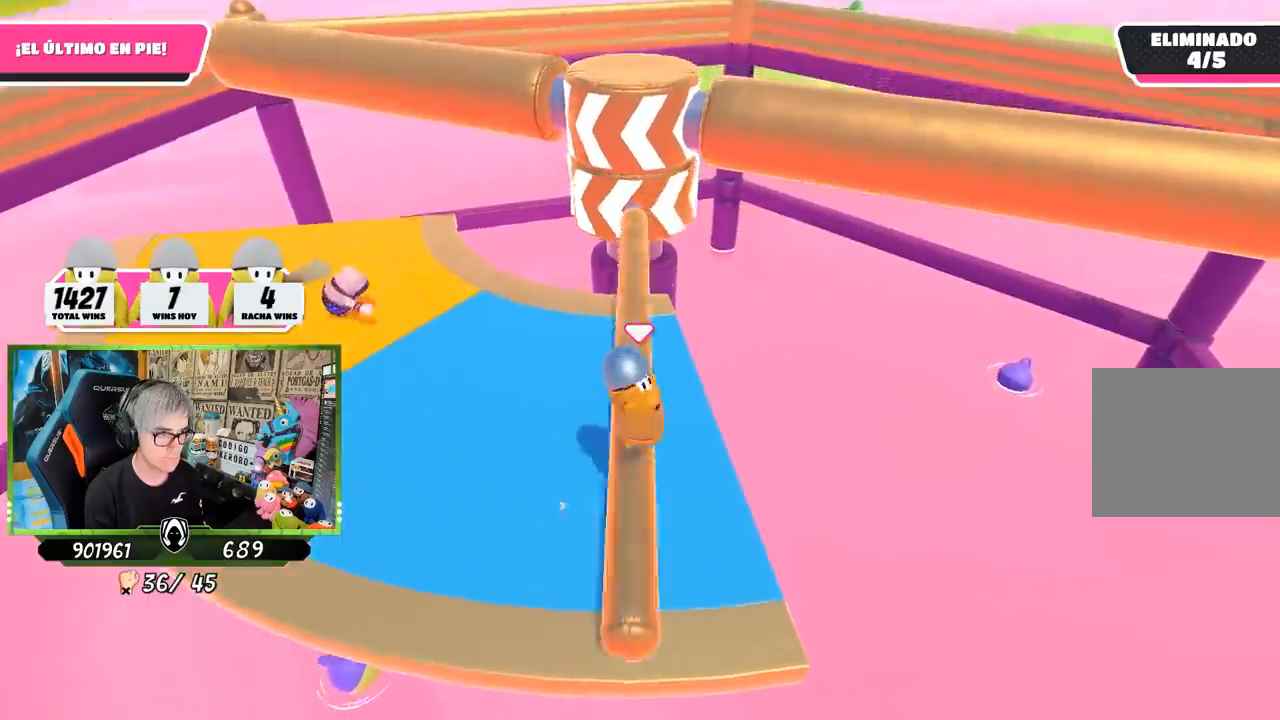
{"buttons": [], "left_stick": "left", "right_stick": "center", "events": [[117, "right_stick", "right"], [250, "right_stick", "center"], [283, "left_stick", "left"]]}
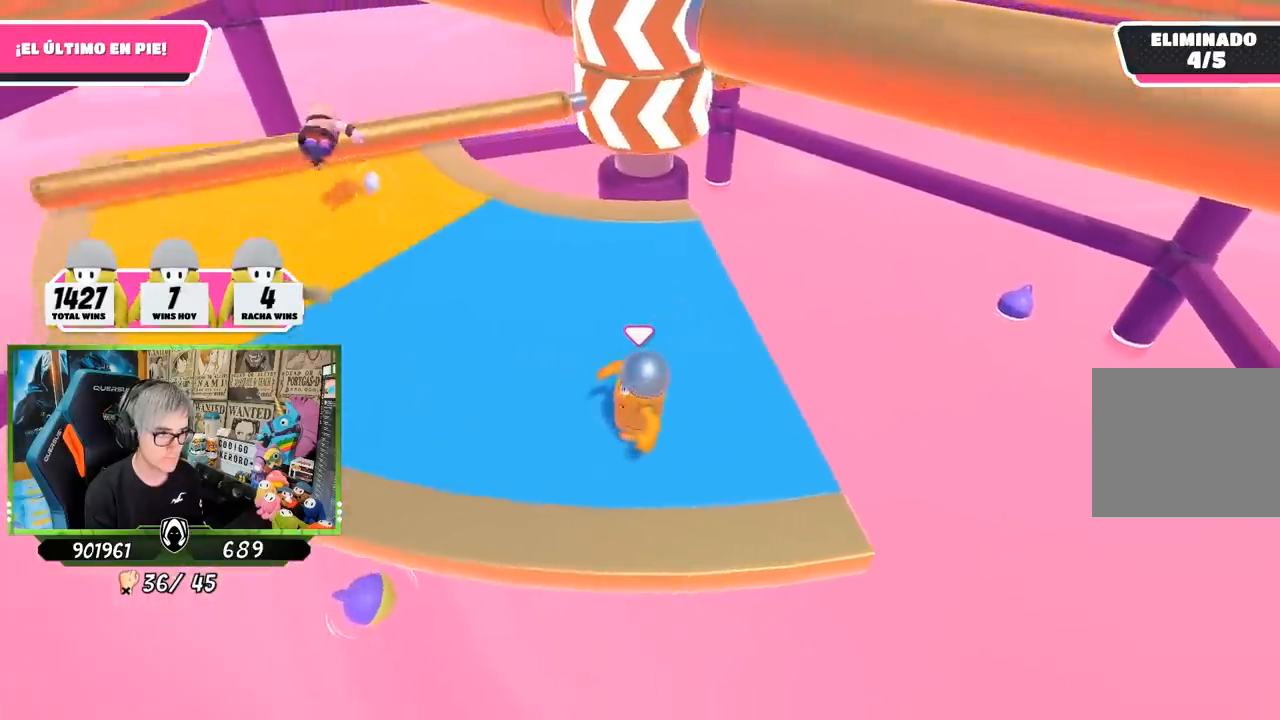
{"buttons": [], "left_stick": "down-left", "right_stick": "center", "events": [[50, "left_stick", "up"], [183, "left_stick", "right"], [317, "left_stick", "down-right"], [433, "left_stick", "down-left"]]}